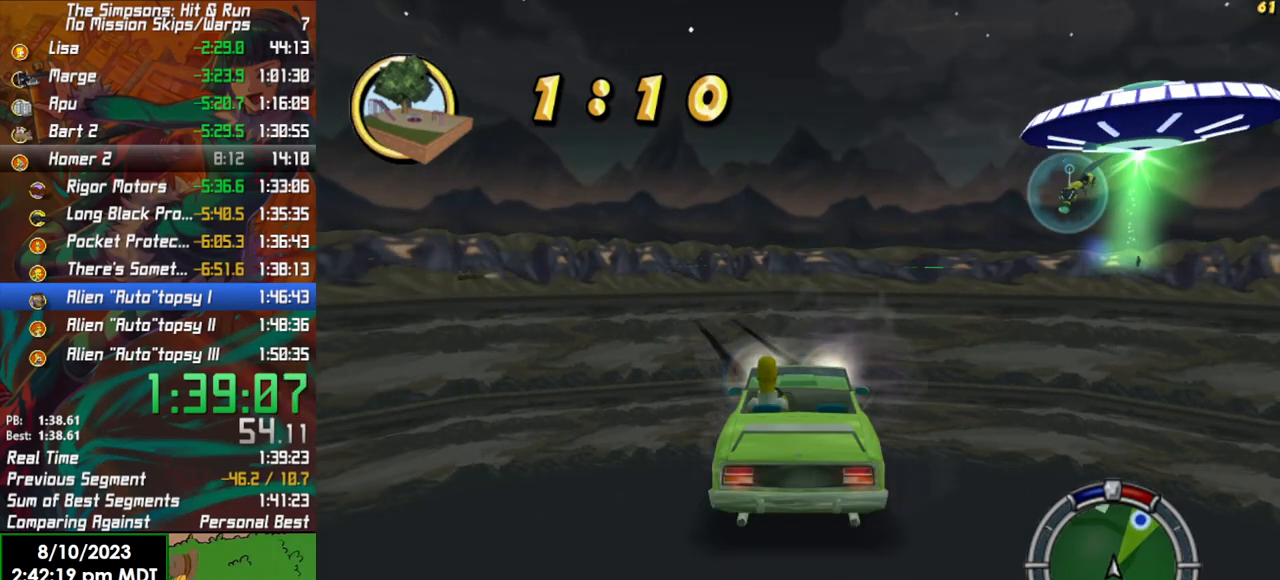
Gameplay with a controller (Xbox layout); each line is a JSON object with the inputs held at the frame after it. "events" lists button and stick changes between this image and that frame as [ms after this image, input, new state], when the widget could be followed in between.
{"buttons": [], "left_stick": "center", "right_stick": "center", "events": [[33, "right_stick", "down"], [333, "right_stick", "center"]]}
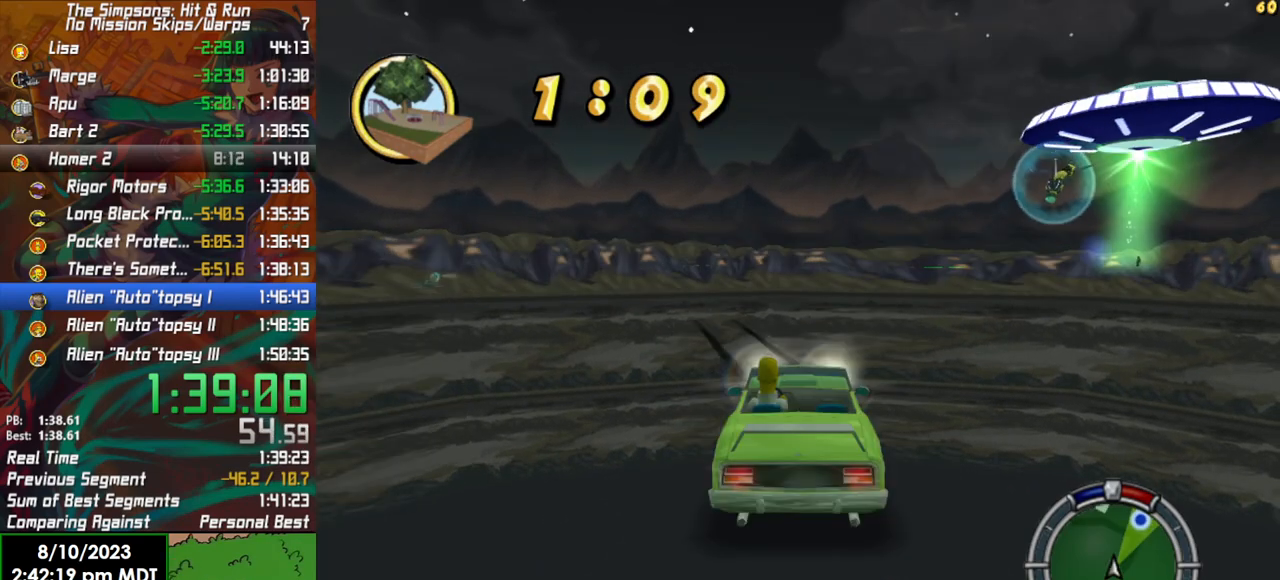
{"buttons": [], "left_stick": "center", "right_stick": "down", "events": [[433, "right_stick", "down"]]}
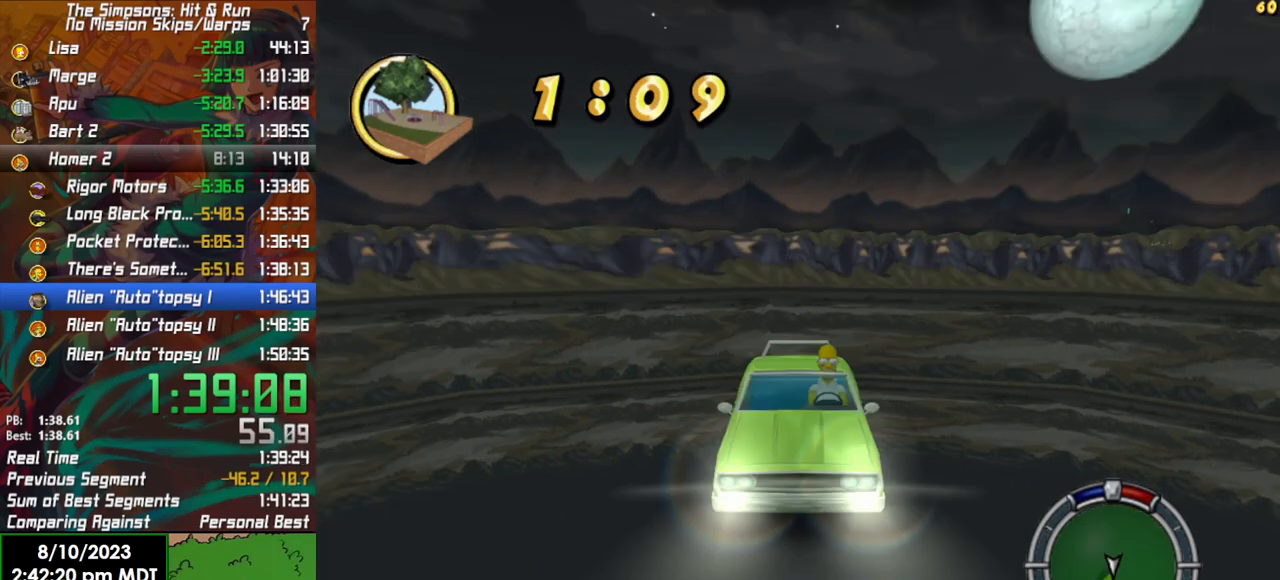
{"buttons": [], "left_stick": "center", "right_stick": "center", "events": [[217, "right_stick", "center"]]}
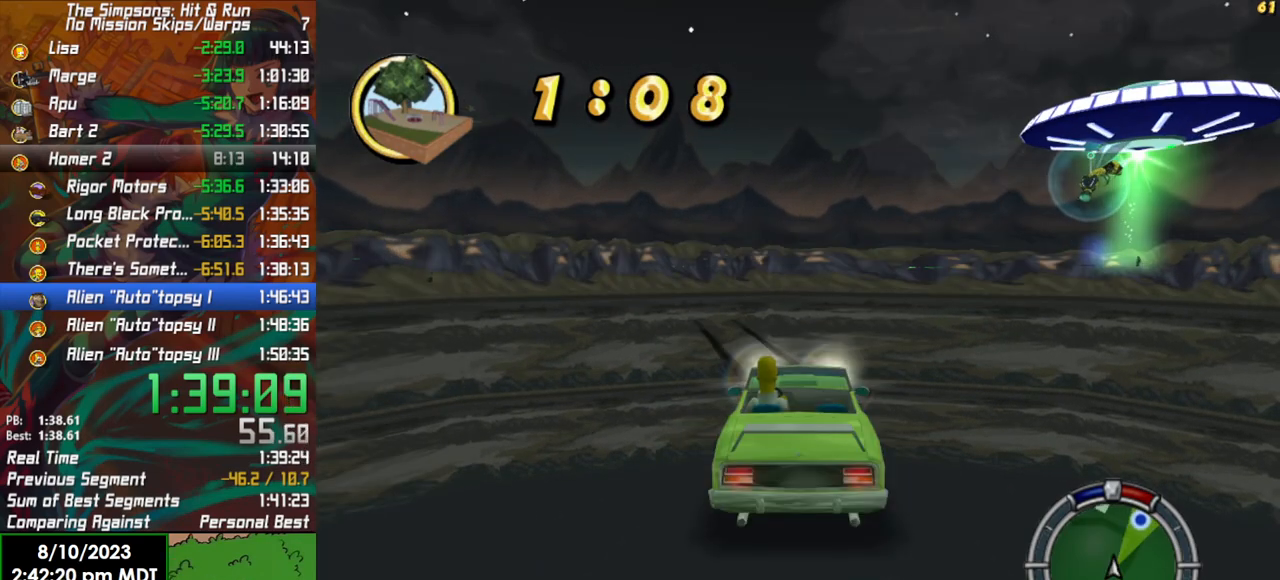
{"buttons": [], "left_stick": "center", "right_stick": "down", "events": [[300, "right_stick", "down"]]}
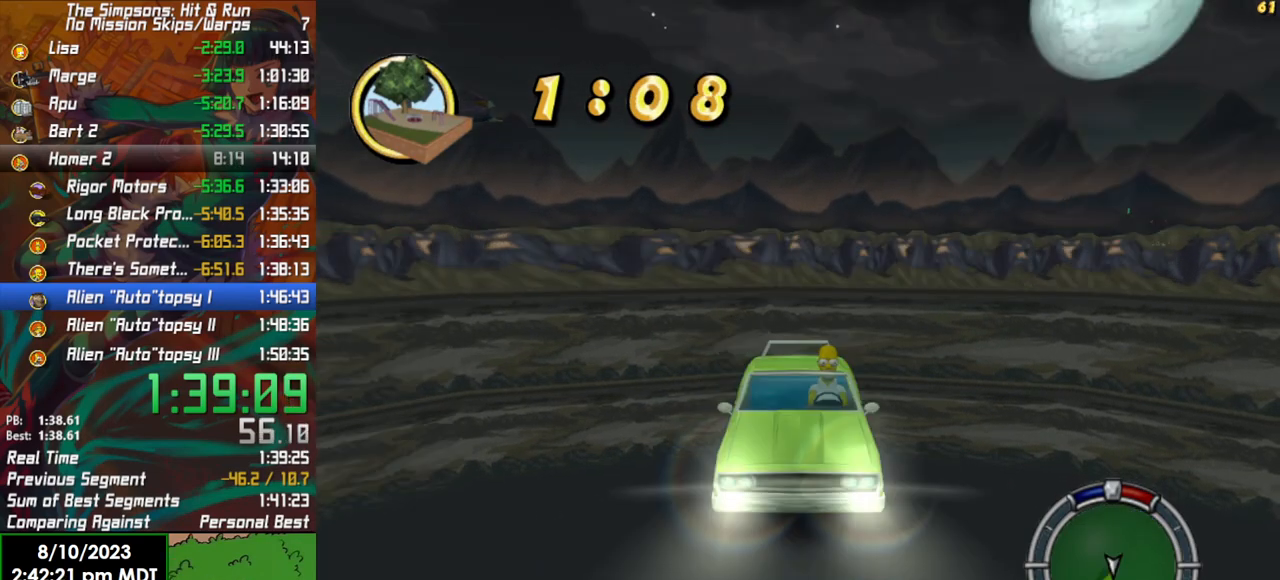
{"buttons": [], "left_stick": "center", "right_stick": "center", "events": [[100, "right_stick", "center"]]}
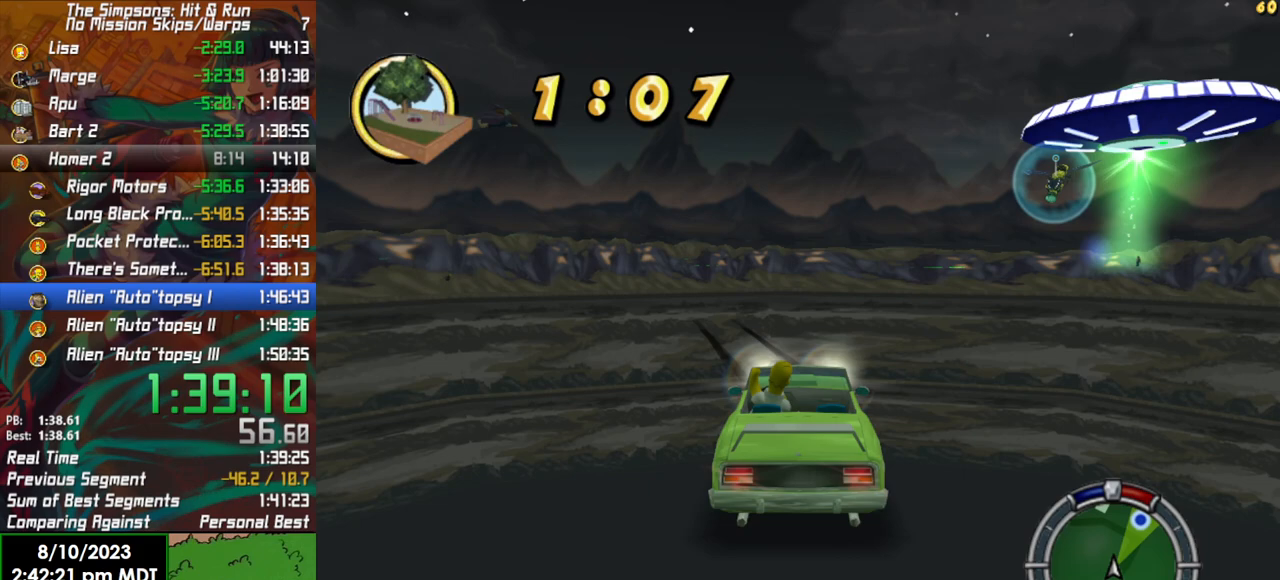
{"buttons": [], "left_stick": "center", "right_stick": "center", "events": [[183, "right_stick", "down"], [500, "right_stick", "center"]]}
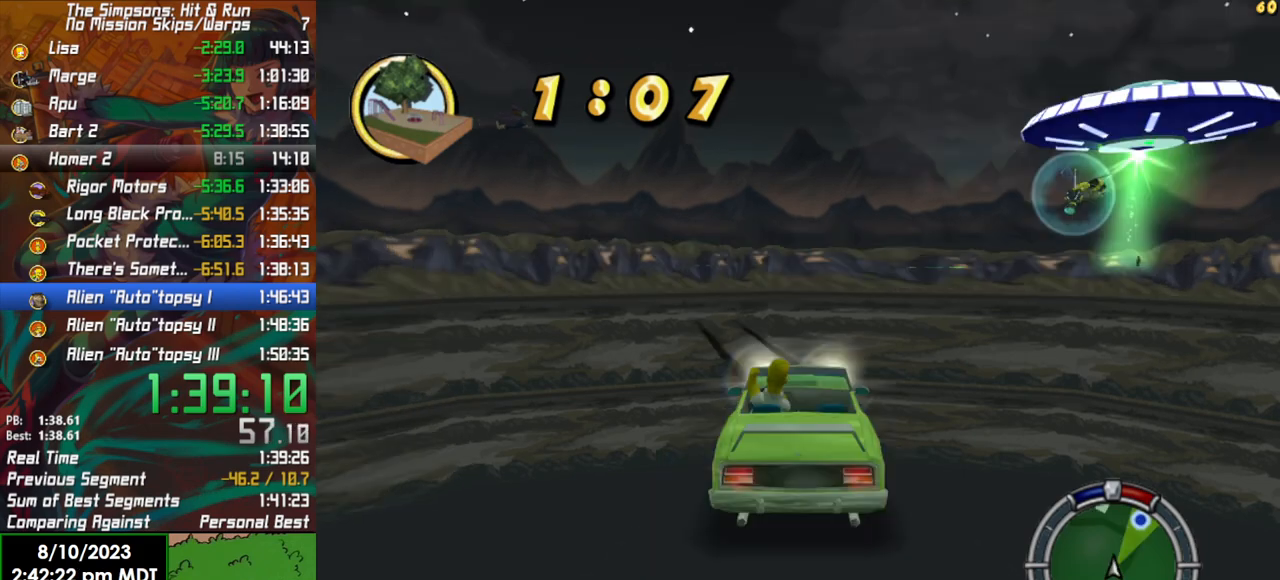
{"buttons": [], "left_stick": "center", "right_stick": "center", "events": []}
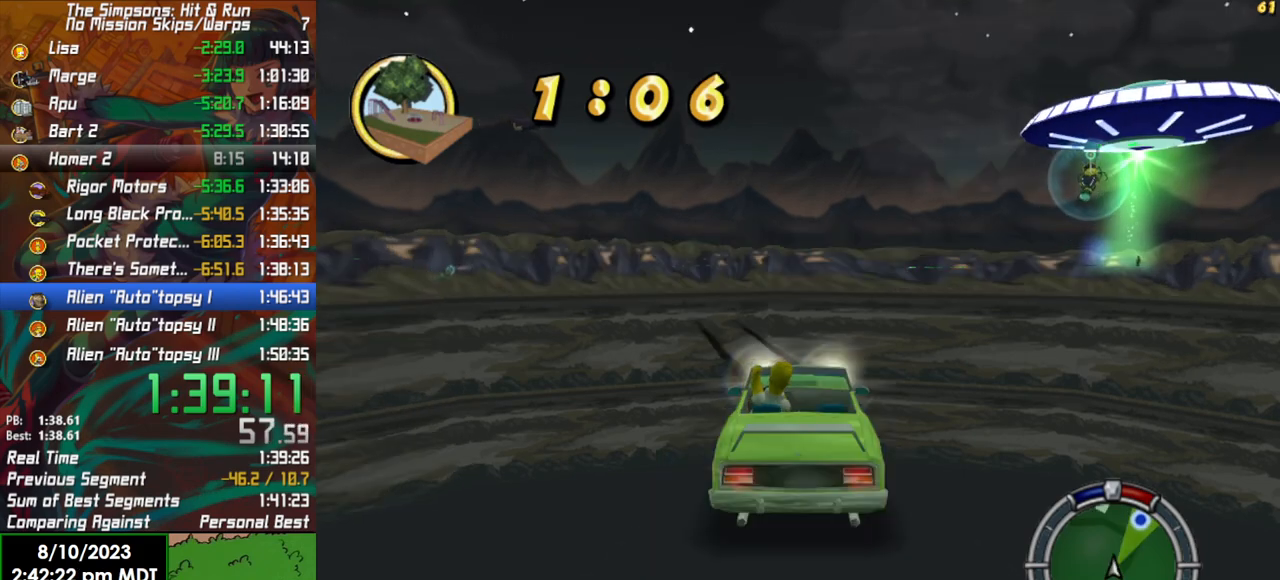
{"buttons": [], "left_stick": "center", "right_stick": "down", "events": [[250, "right_stick", "down"]]}
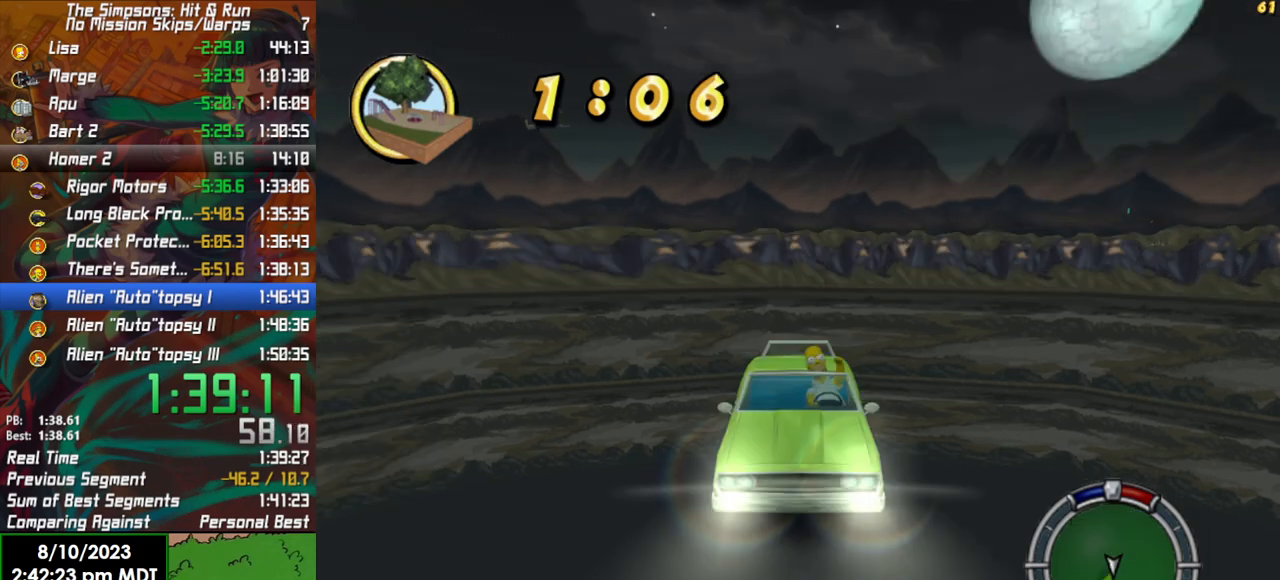
{"buttons": [], "left_stick": "center", "right_stick": "center", "events": [[50, "right_stick", "center"]]}
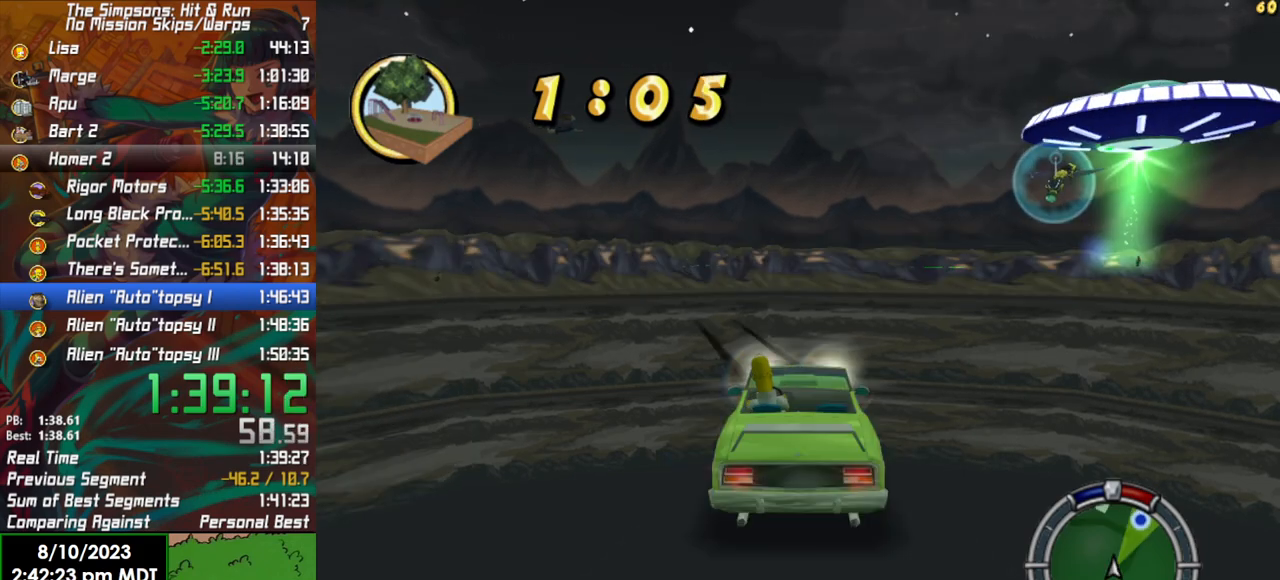
{"buttons": [], "left_stick": "center", "right_stick": "center", "events": [[167, "right_stick", "down"], [450, "right_stick", "center"]]}
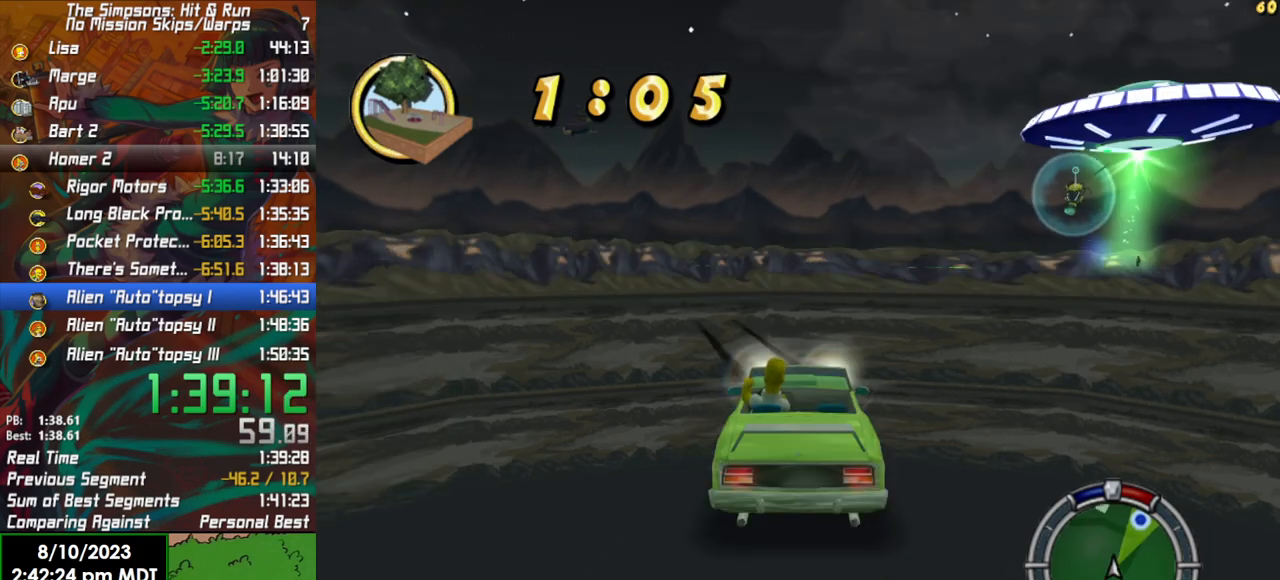
{"buttons": ["L2"], "left_stick": "center", "right_stick": "center", "events": [[267, "L2", "down"]]}
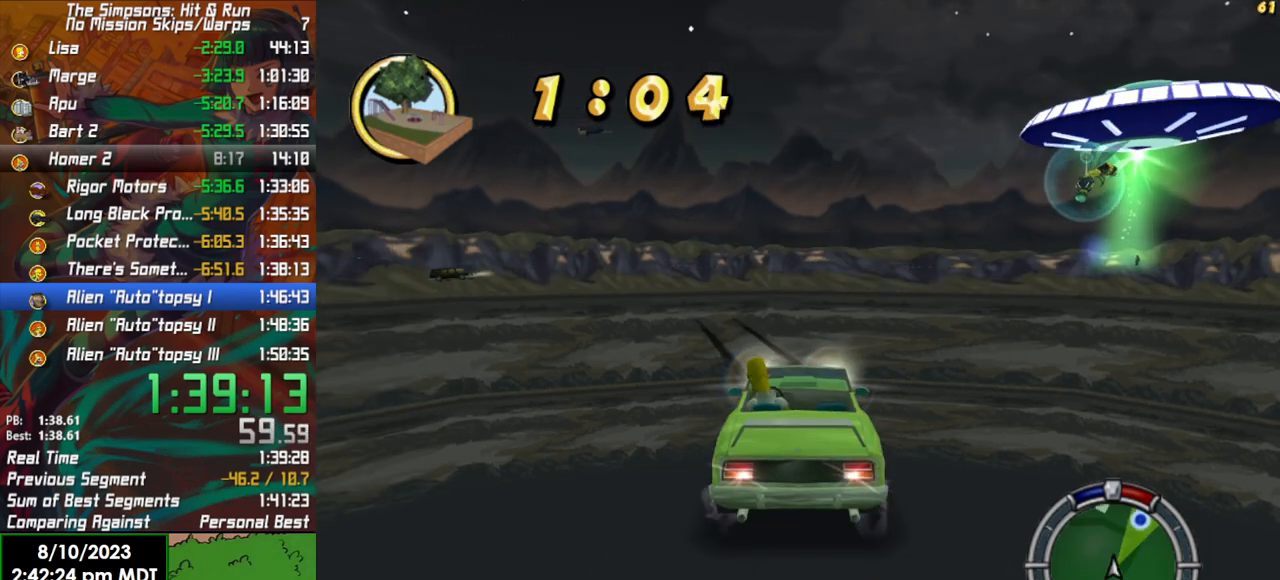
{"buttons": ["X", "R2"], "left_stick": "center", "right_stick": "center", "events": [[50, "left_stick", "left"], [100, "left_stick", "down-left"], [250, "left_stick", "center"], [350, "L2", "up"], [383, "X", "down"], [400, "R2", "down"]]}
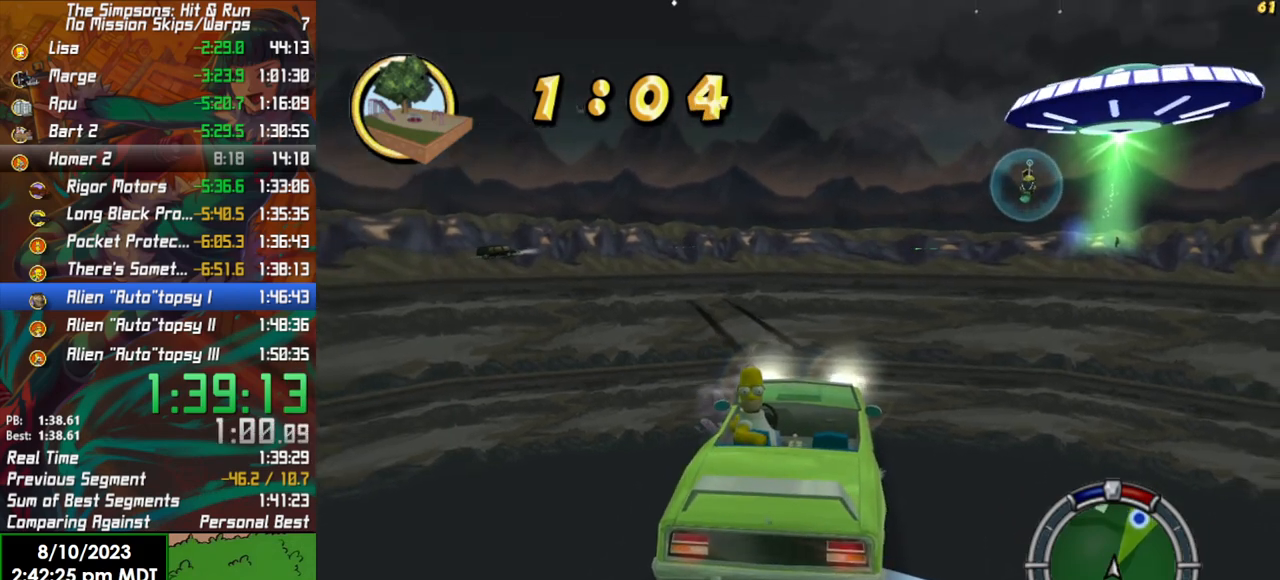
{"buttons": [], "left_stick": "center", "right_stick": "down", "events": [[83, "X", "up"], [200, "R2", "up"], [300, "right_stick", "down"]]}
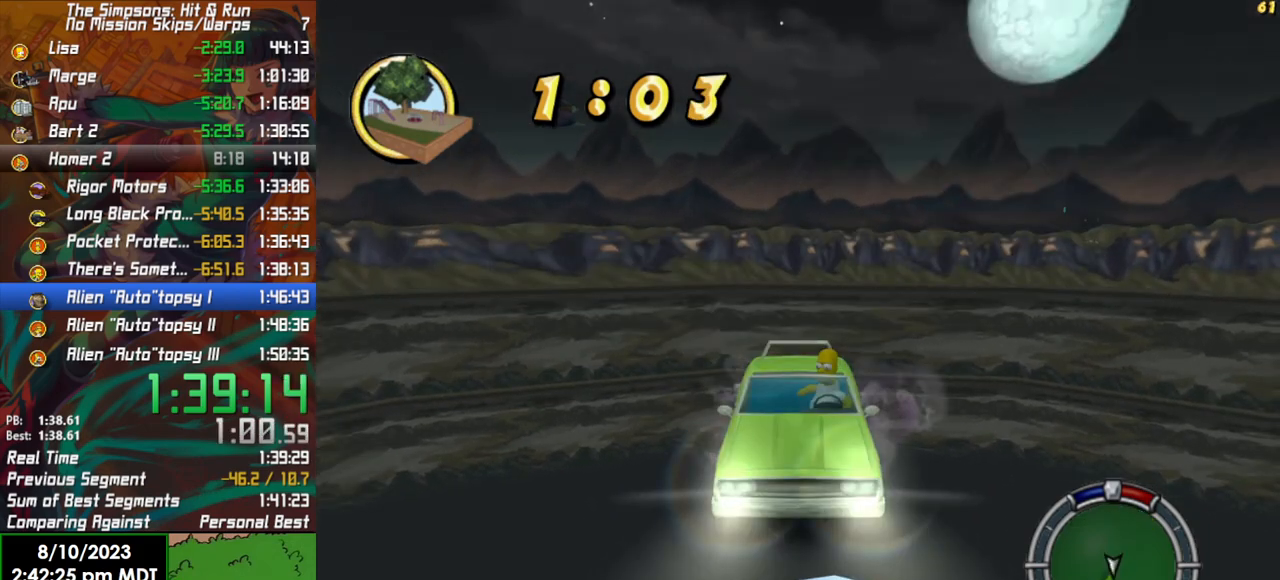
{"buttons": ["R2"], "left_stick": "left", "right_stick": "center", "events": [[67, "right_stick", "center"], [150, "R2", "down"], [283, "left_stick", "left"]]}
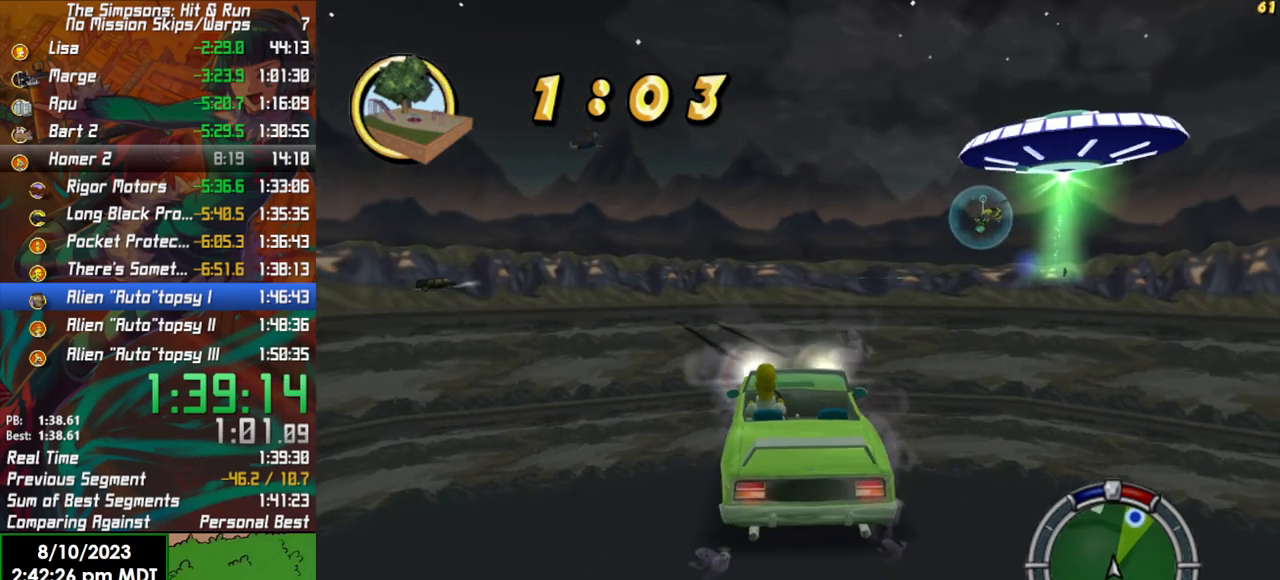
{"buttons": [], "left_stick": "center", "right_stick": "down", "events": [[50, "R2", "up"], [83, "left_stick", "center"], [267, "L2", "down"], [267, "right_stick", "down"], [483, "L2", "up"]]}
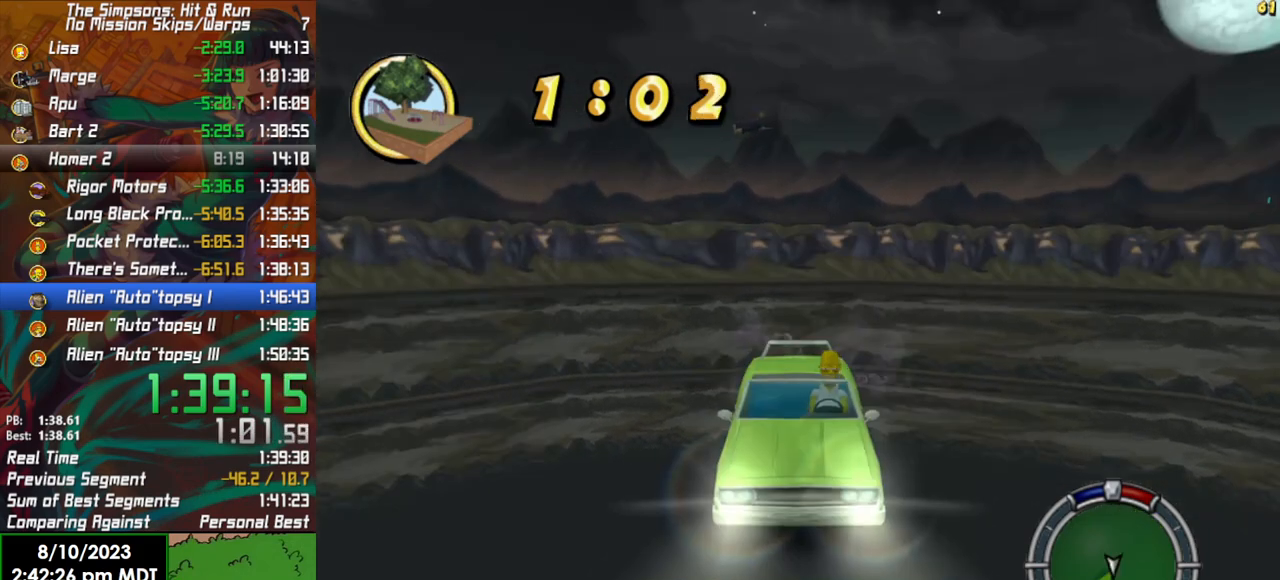
{"buttons": [], "left_stick": "center", "right_stick": "center", "events": [[200, "right_stick", "center"]]}
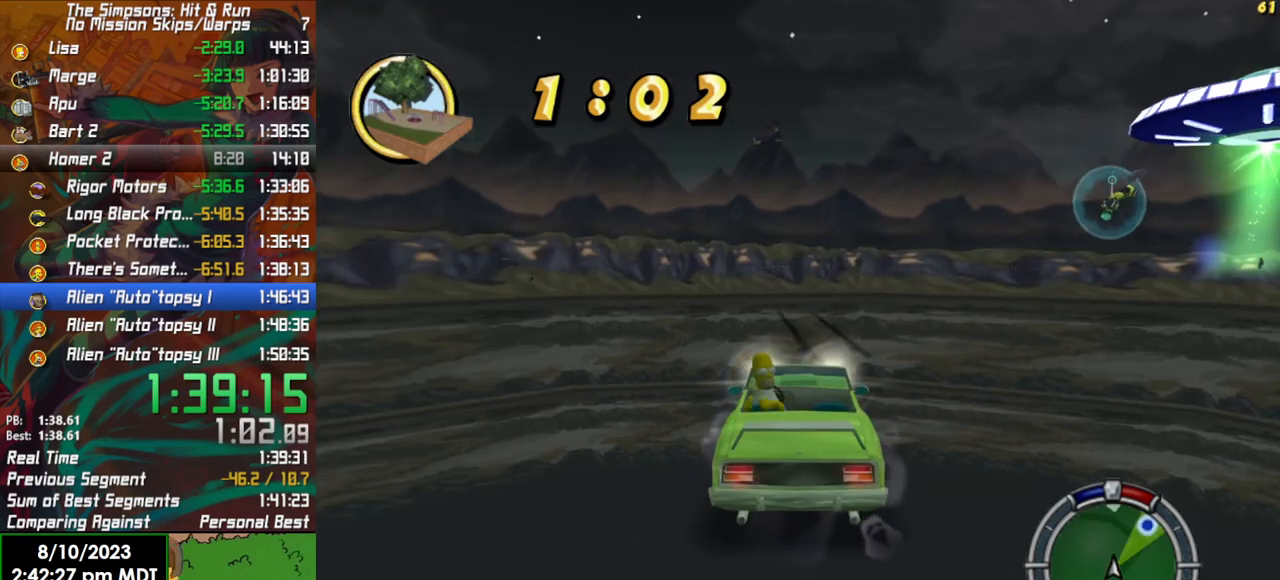
{"buttons": [], "left_stick": "center", "right_stick": "down", "events": [[250, "right_stick", "down"]]}
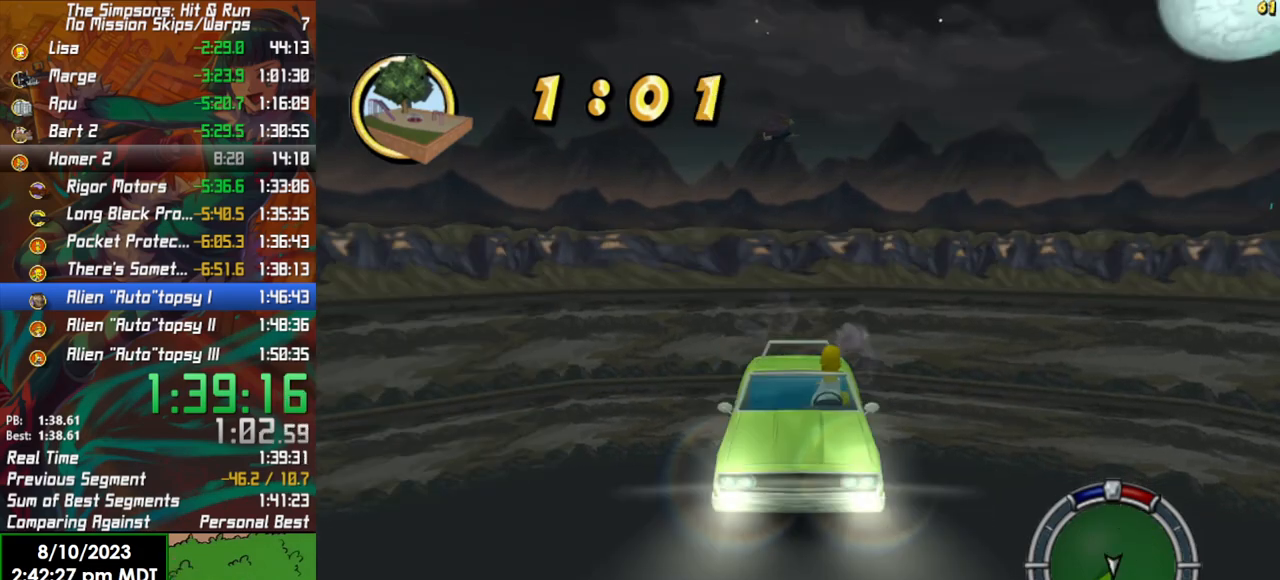
{"buttons": [], "left_stick": "center", "right_stick": "center", "events": [[67, "right_stick", "center"]]}
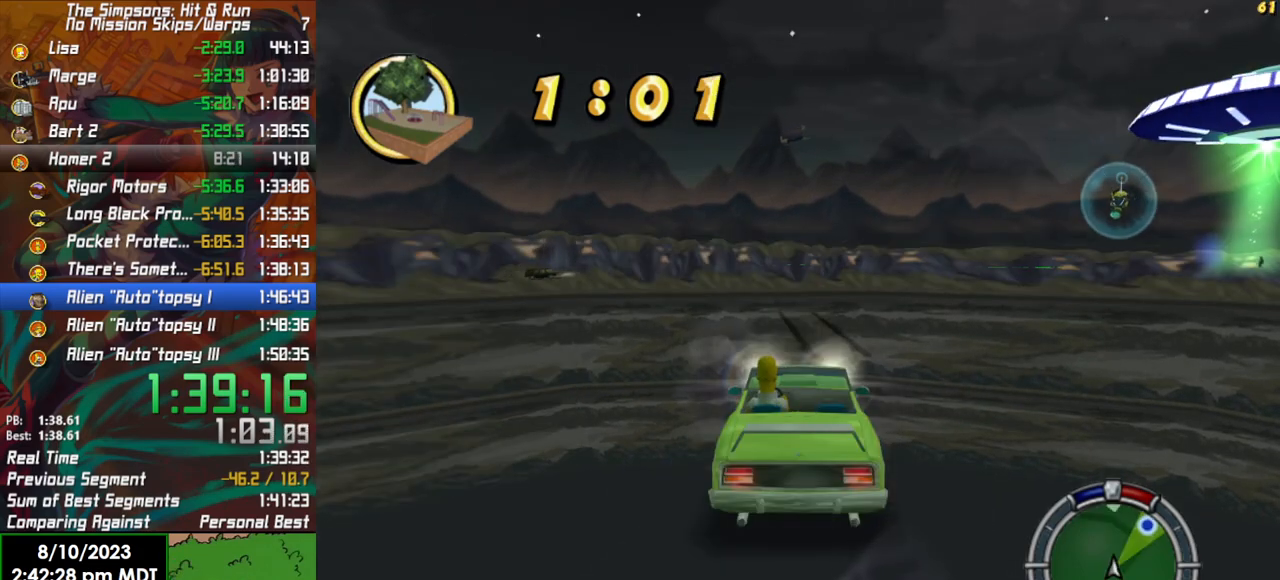
{"buttons": [], "left_stick": "center", "right_stick": "center", "events": [[83, "right_stick", "down"], [417, "right_stick", "center"]]}
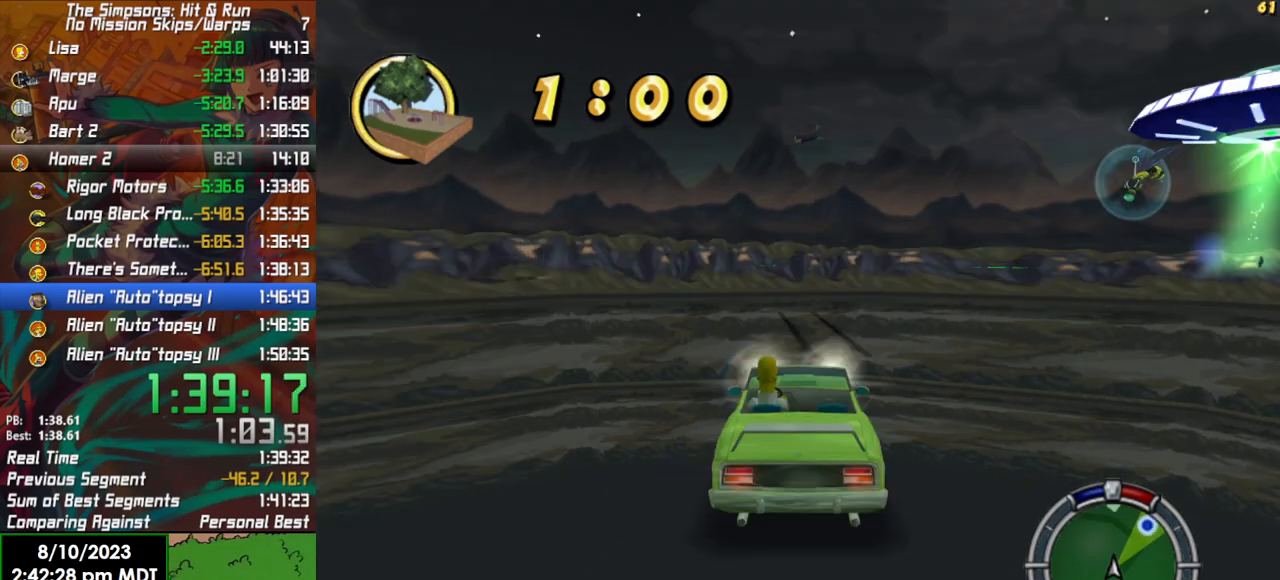
{"buttons": [], "left_stick": "center", "right_stick": "down", "events": [[417, "right_stick", "down"]]}
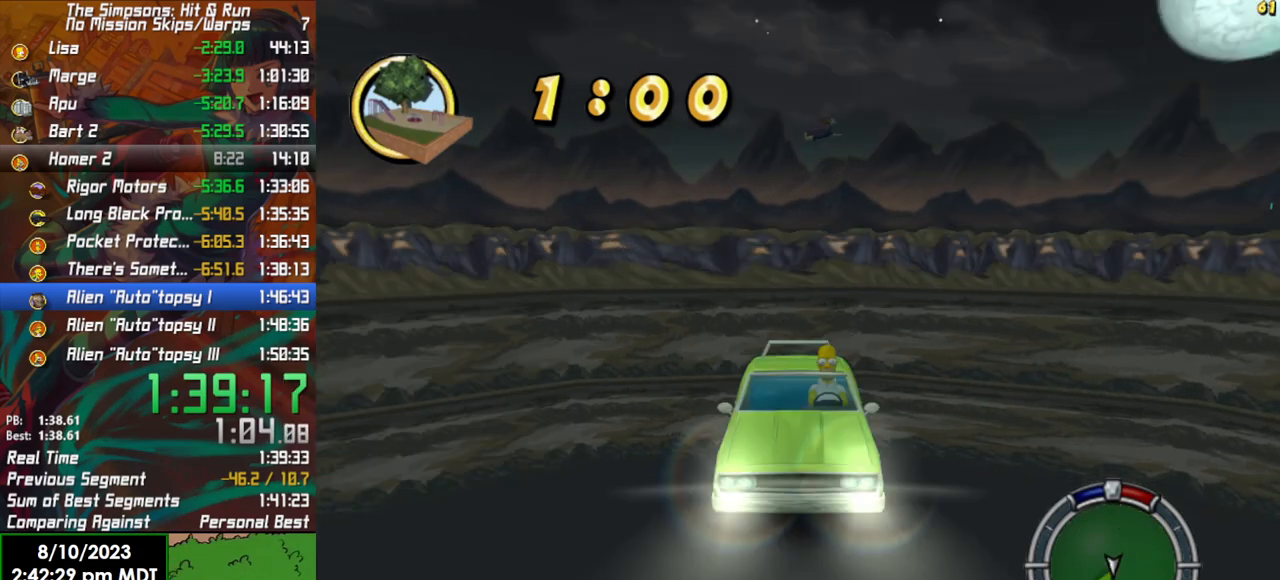
{"buttons": [], "left_stick": "center", "right_stick": "center", "events": [[233, "right_stick", "center"]]}
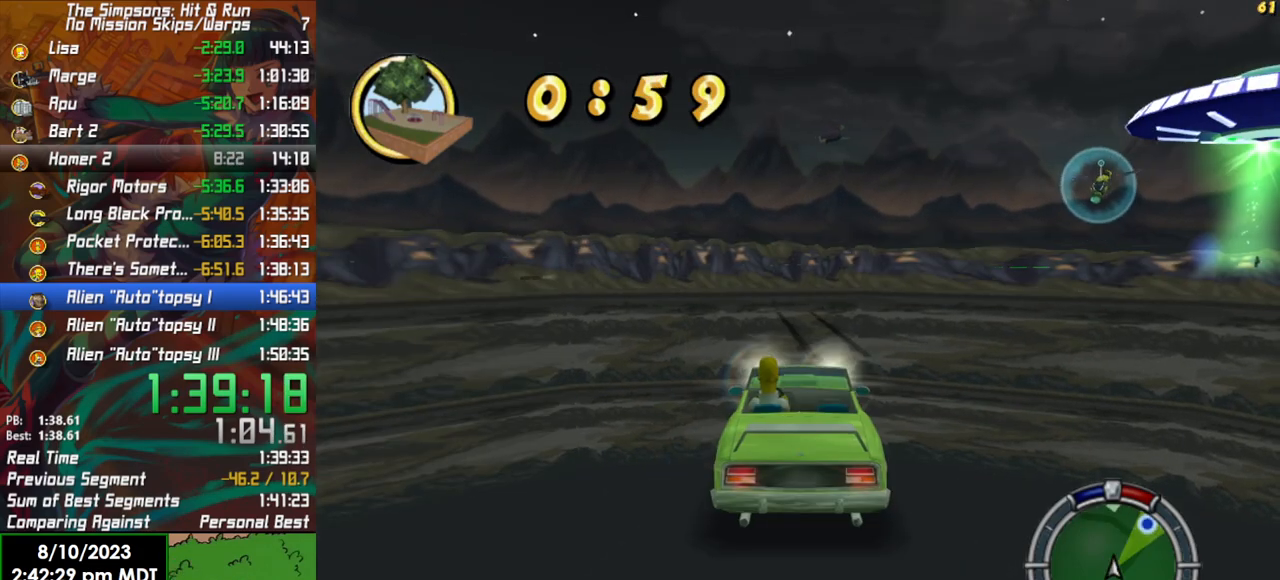
{"buttons": [], "left_stick": "center", "right_stick": "down", "events": [[283, "right_stick", "down"]]}
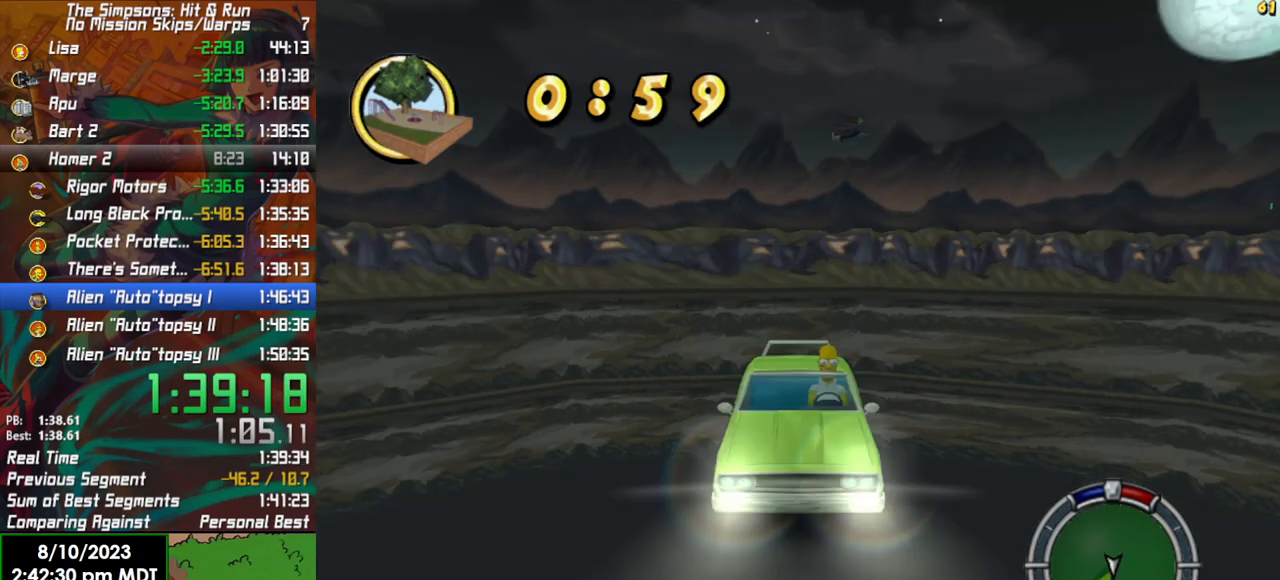
{"buttons": [], "left_stick": "center", "right_stick": "center", "events": [[117, "right_stick", "center"]]}
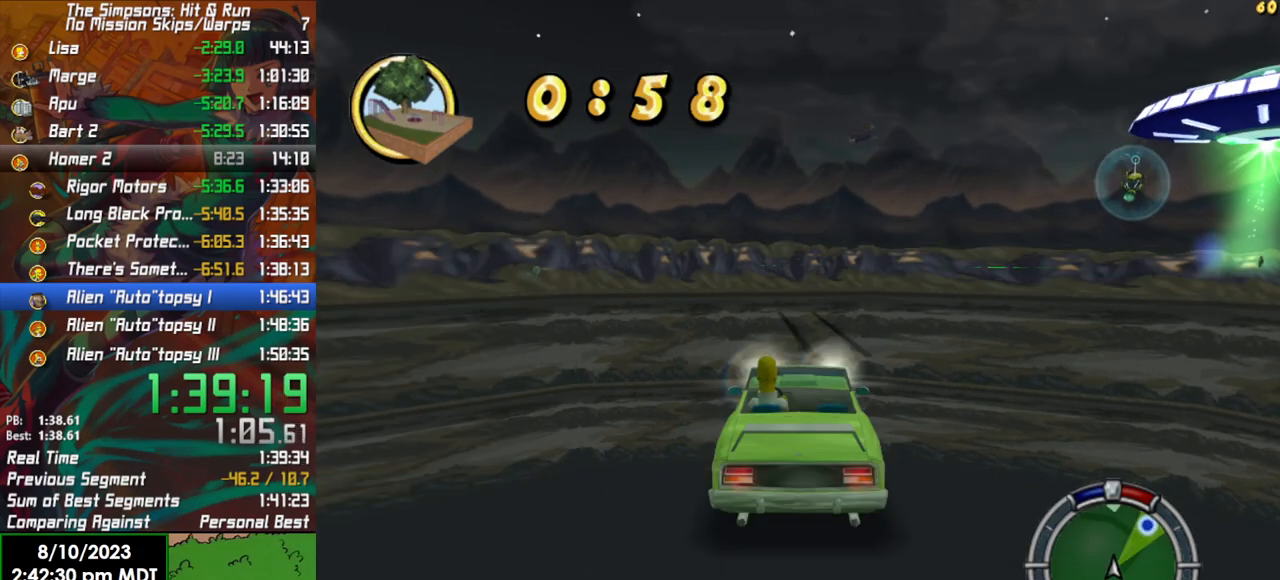
{"buttons": [], "left_stick": "center", "right_stick": "down", "events": [[267, "right_stick", "down"]]}
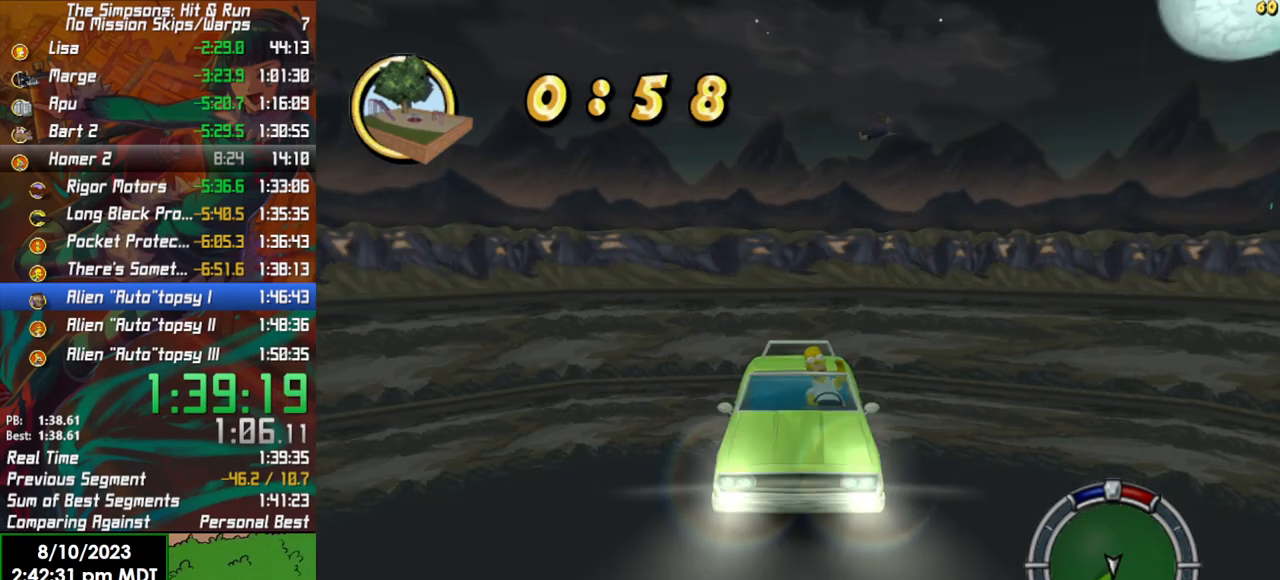
{"buttons": [], "left_stick": "center", "right_stick": "center", "events": [[100, "right_stick", "center"]]}
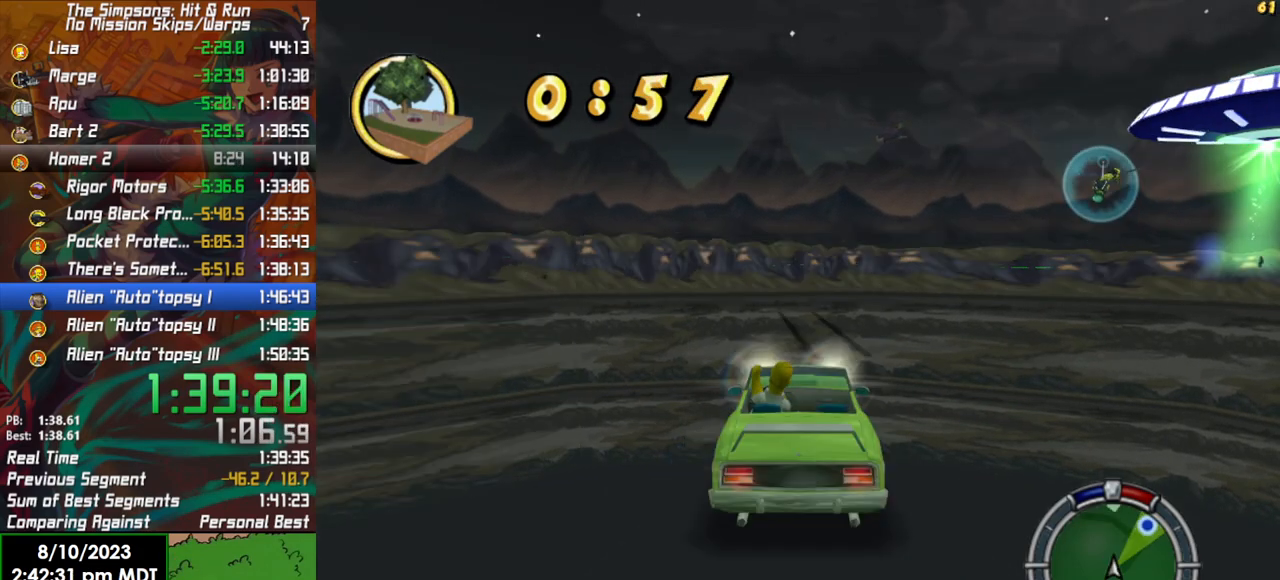
{"buttons": [], "left_stick": "center", "right_stick": "down", "events": [[67, "R2", "down"], [267, "R2", "up"], [283, "right_stick", "down"]]}
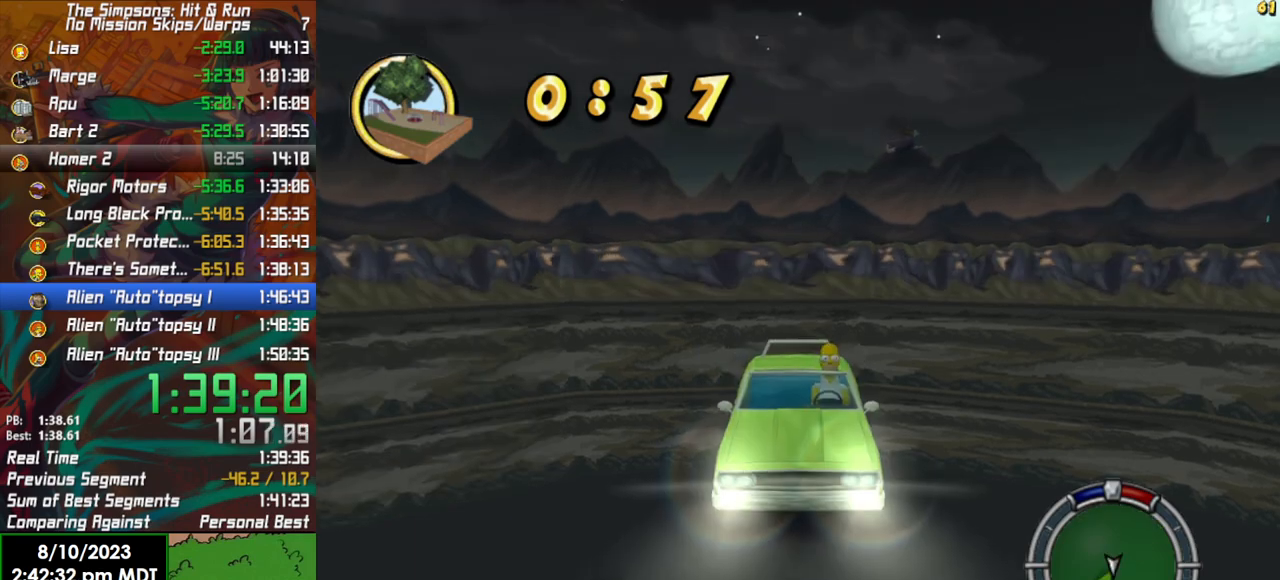
{"buttons": [], "left_stick": "center", "right_stick": "center", "events": [[83, "right_stick", "center"], [183, "L2", "down"], [450, "L2", "up"]]}
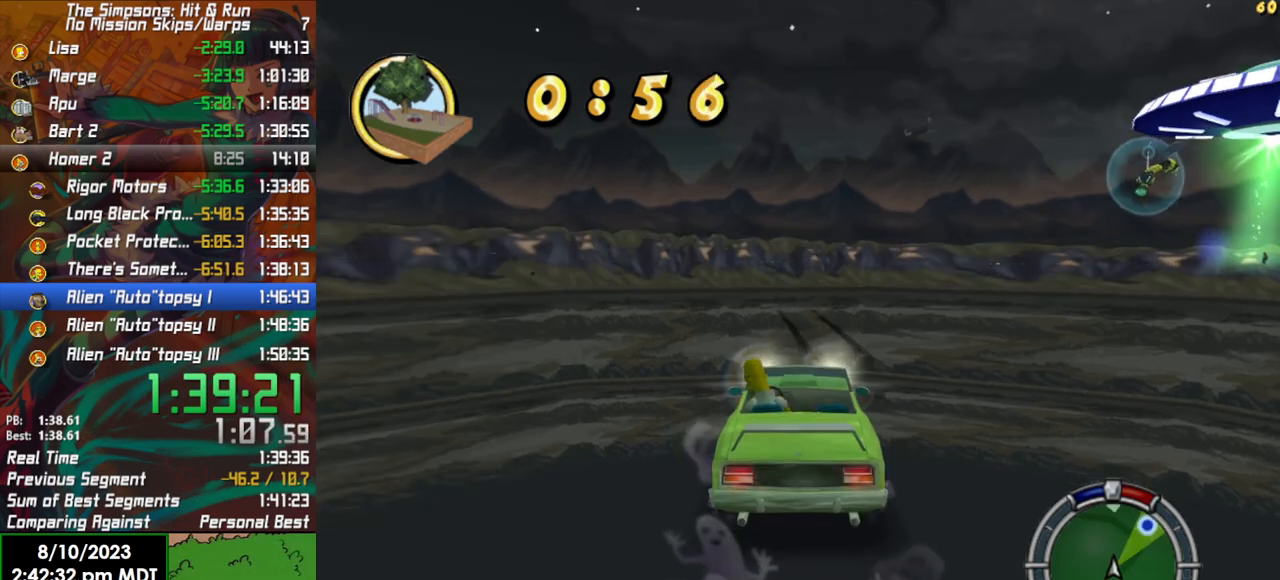
{"buttons": [], "left_stick": "center", "right_stick": "center", "events": [[150, "right_stick", "down"], [483, "right_stick", "center"]]}
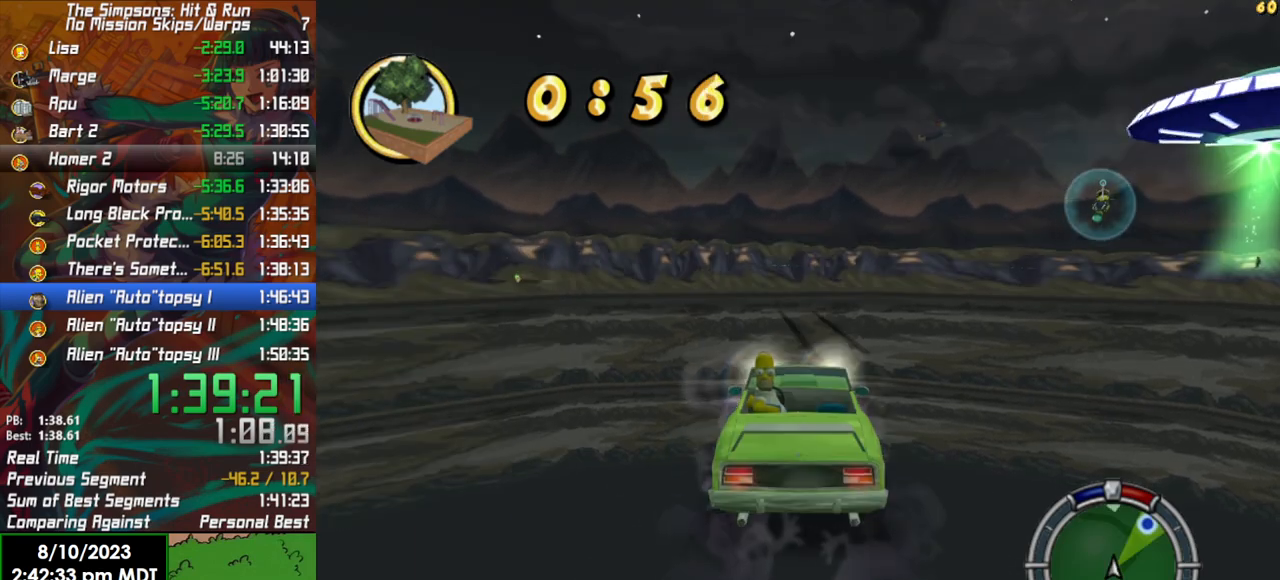
{"buttons": ["R2"], "left_stick": "right", "right_stick": "center", "events": [[150, "R2", "down"], [317, "R2", "up"], [433, "R2", "down"], [500, "left_stick", "right"]]}
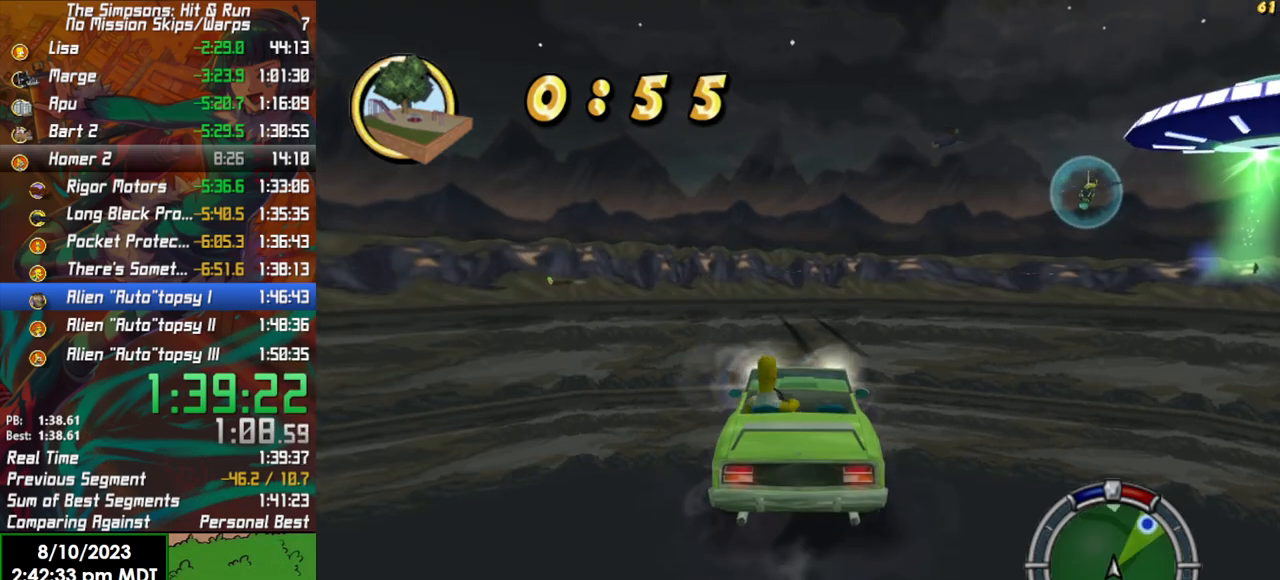
{"buttons": ["R2"], "left_stick": "center", "right_stick": "center", "events": [[367, "left_stick", "center"]]}